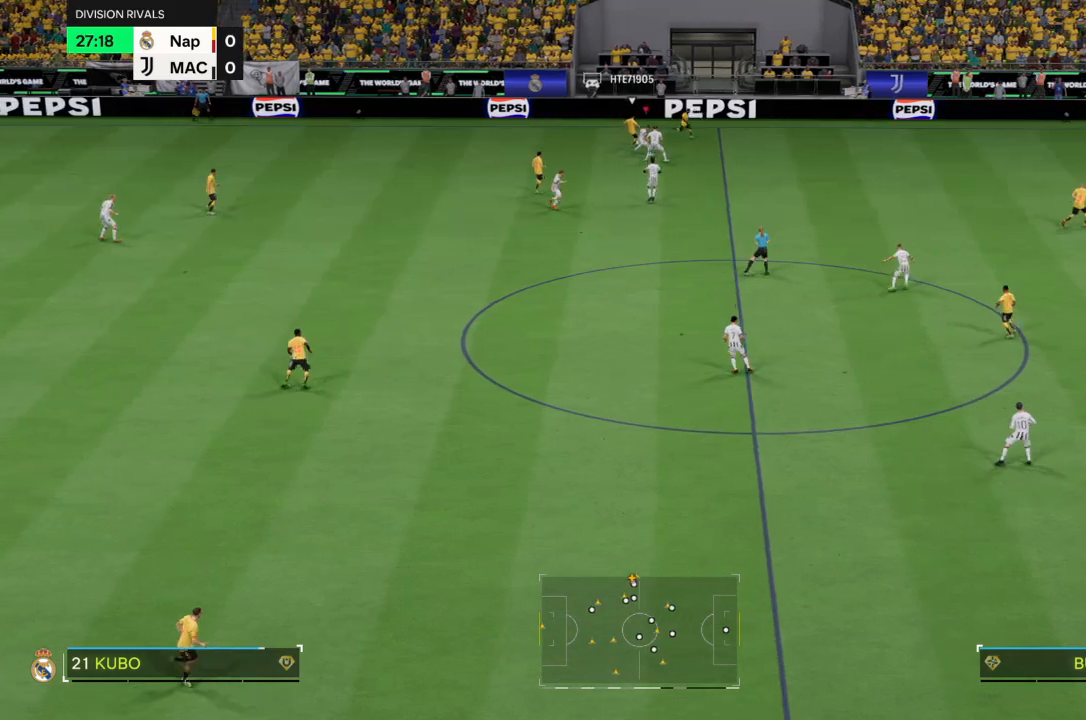
Gameplay with a controller (PlayStation layout); each line is a JSON object with the inputs held at the frame after it. "events" lists button and stick changes between this image and that frame as [ms after this image, input, new state], when the widget could be followed in between. Not read: L3 R3.
{"buttons": [], "left_stick": "down", "right_stick": "center", "events": [[500, "R2", "up"], [500, "left_stick", "down"]]}
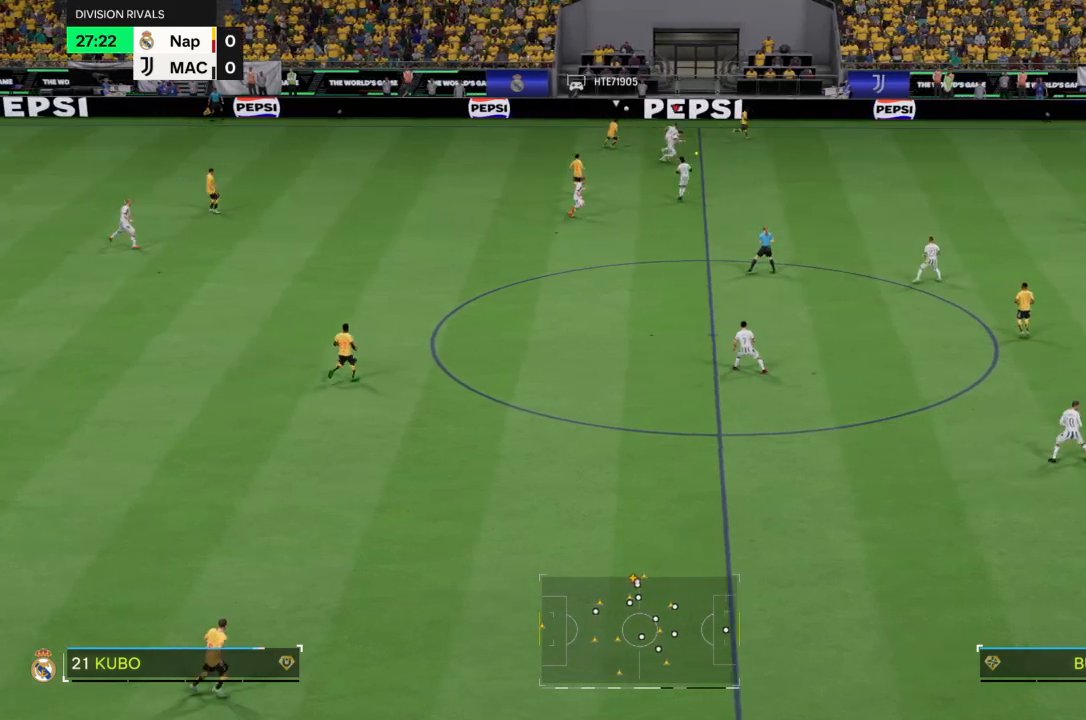
{"buttons": ["CROSS"], "left_stick": "down", "right_stick": "center", "events": [[134, "left_stick", "center"], [201, "left_stick", "up-right"], [334, "R2", "down"], [468, "CROSS", "down"], [501, "R2", "up"], [501, "left_stick", "down"]]}
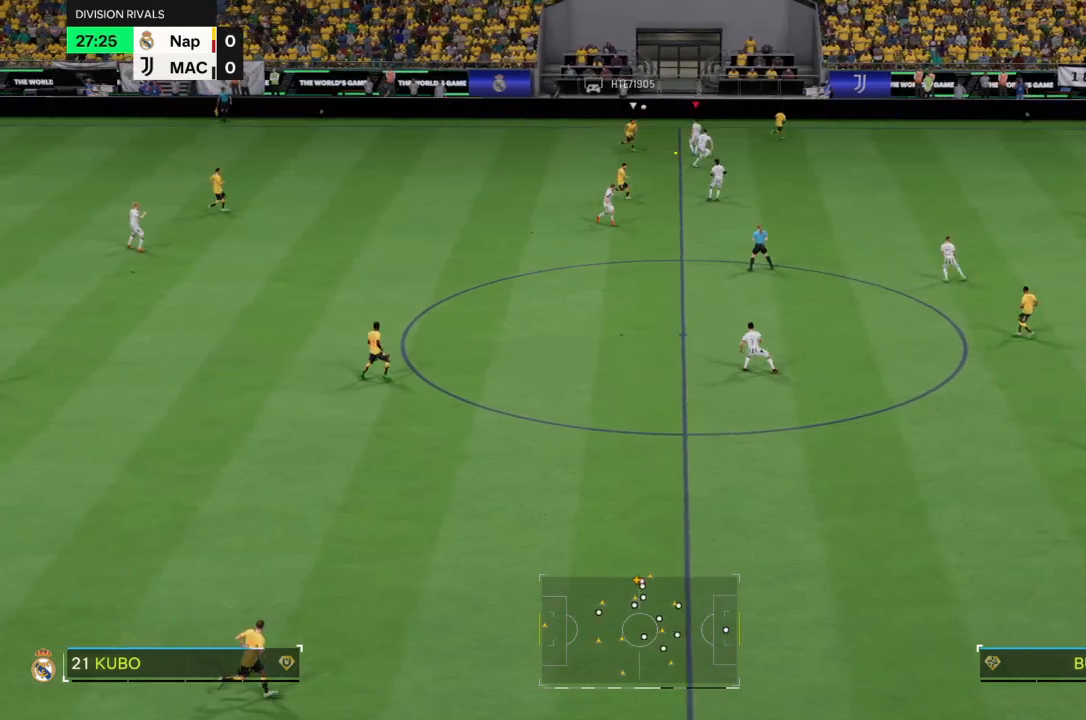
{"buttons": [], "left_stick": "down-left", "right_stick": "center", "events": [[100, "L2", "down"], [133, "CROSS", "up"], [200, "L2", "up"], [267, "left_stick", "down-left"]]}
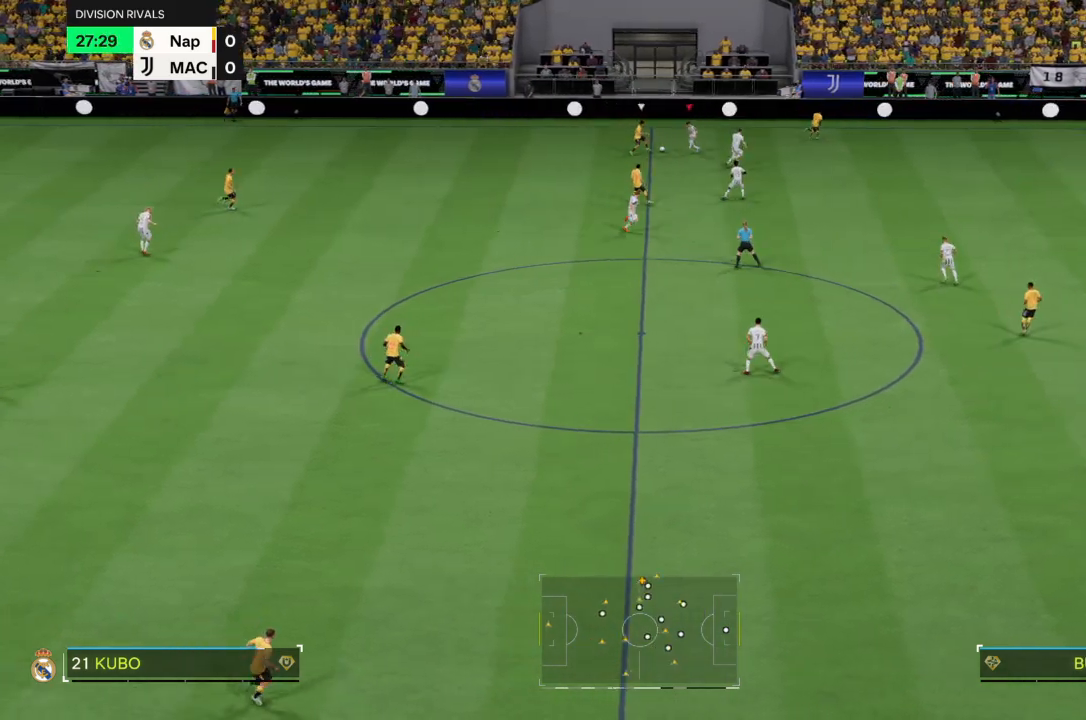
{"buttons": [], "left_stick": "down-left", "right_stick": "center"}
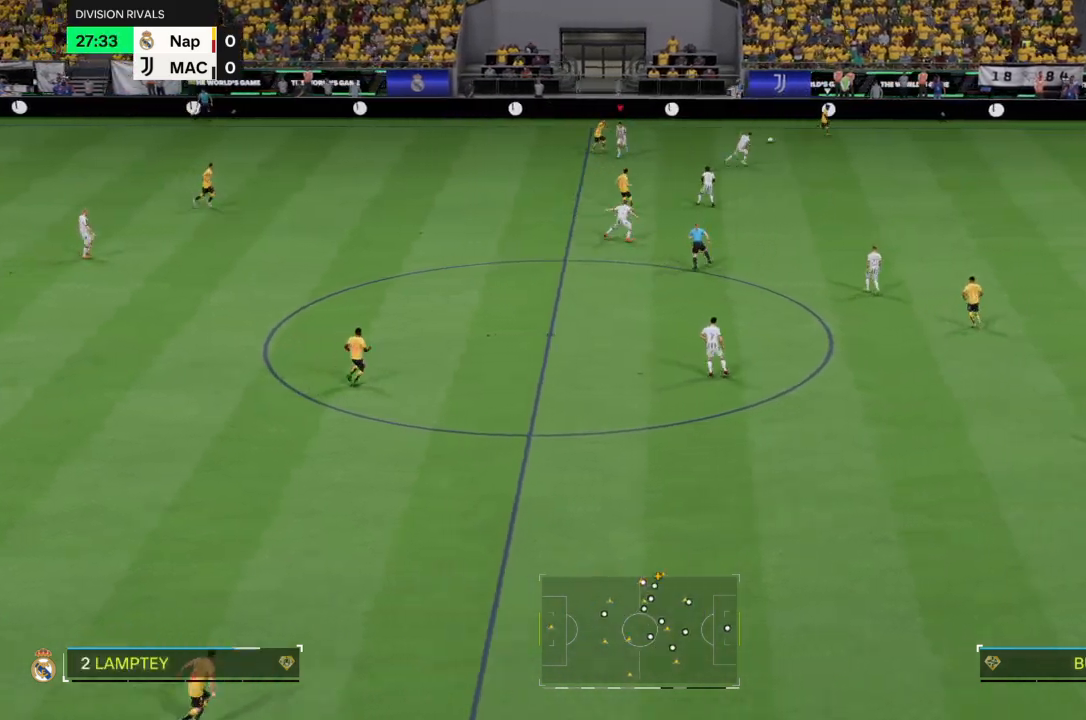
{"buttons": ["R2"], "left_stick": "up-right", "right_stick": "center", "events": [[33, "left_stick", "down"], [100, "L1", "down"], [167, "left_stick", "up-right"], [233, "L1", "up"], [300, "R2", "down"]]}
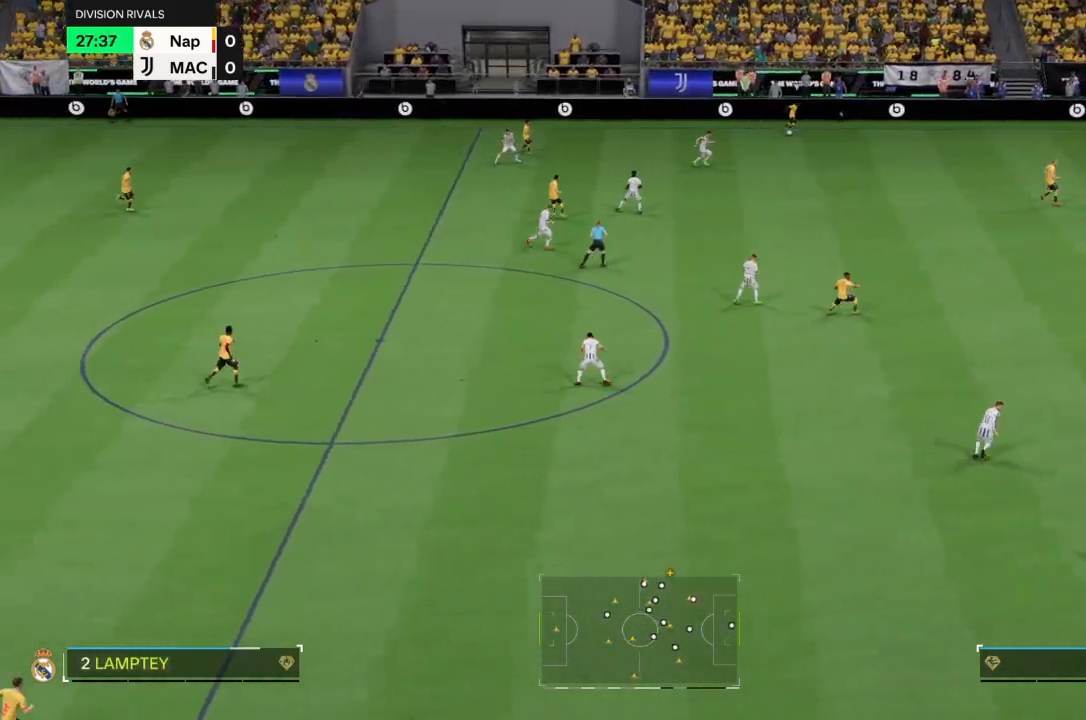
{"buttons": ["R2"], "left_stick": "up-right", "right_stick": "center", "events": [[201, "L1", "down"], [334, "L1", "up"]]}
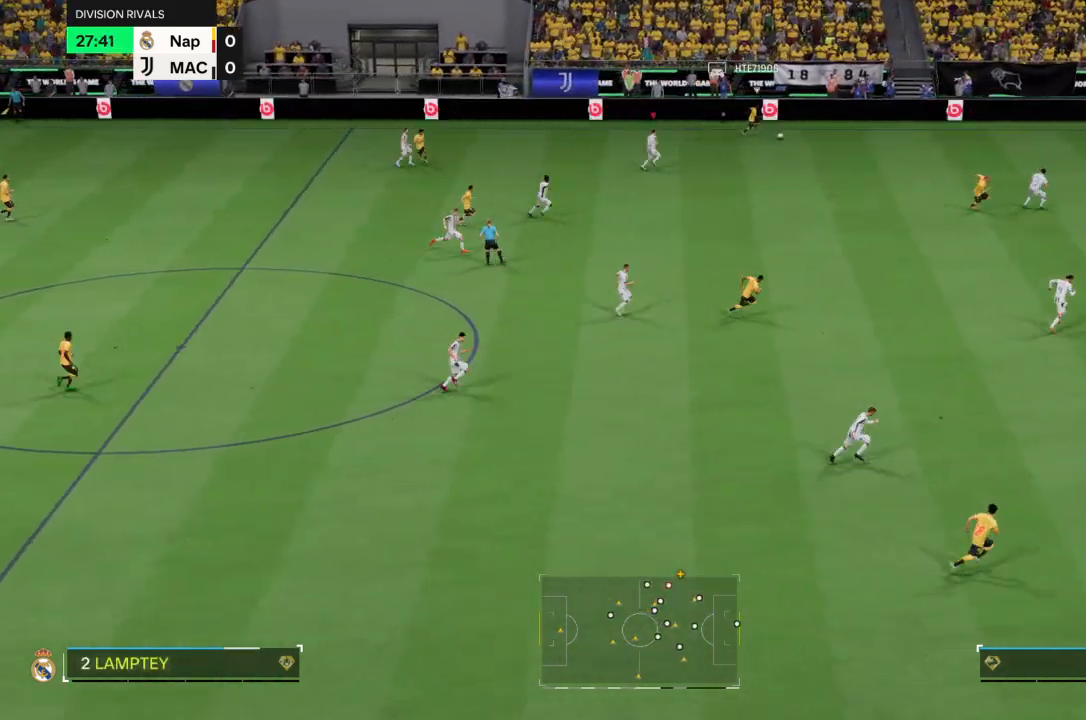
{"buttons": ["R2"], "left_stick": "up-right", "right_stick": "center", "events": []}
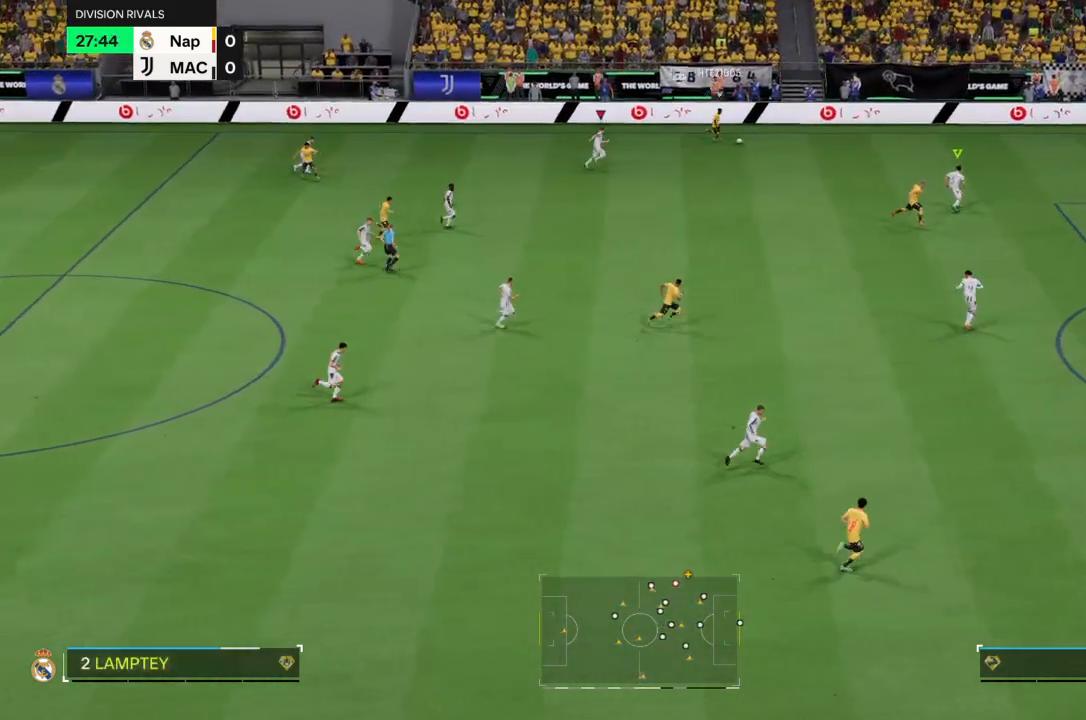
{"buttons": ["R2"], "left_stick": "right", "right_stick": "center", "events": [[134, "left_stick", "right"]]}
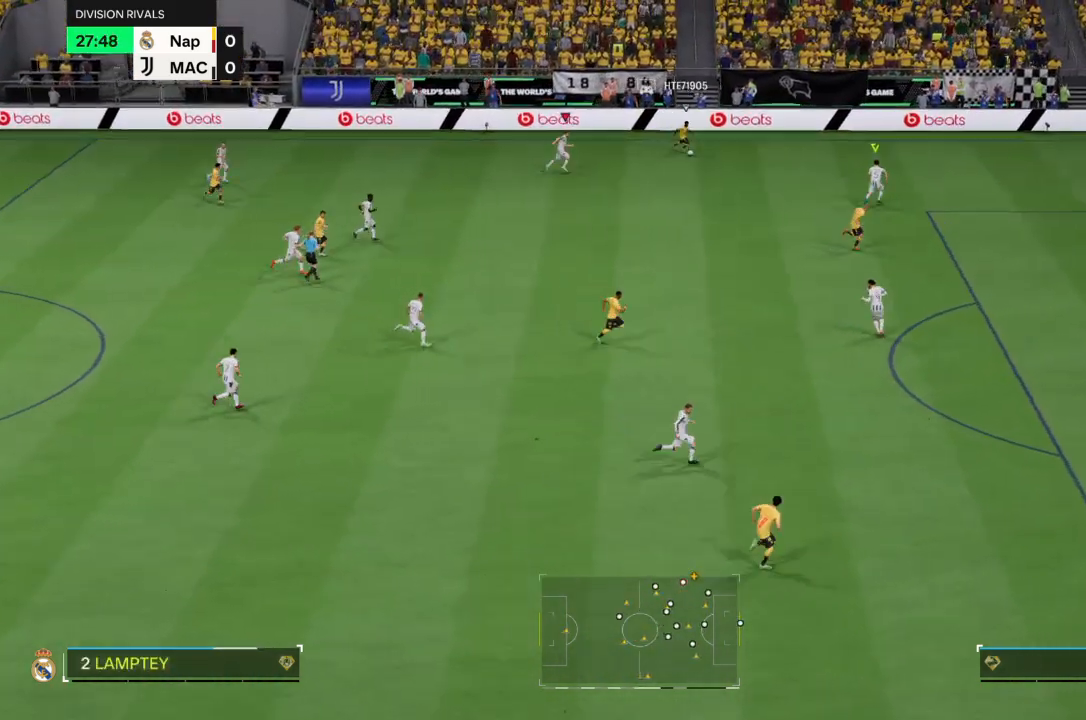
{"buttons": ["R2"], "left_stick": "down-right", "right_stick": "center", "events": [[367, "left_stick", "down-right"]]}
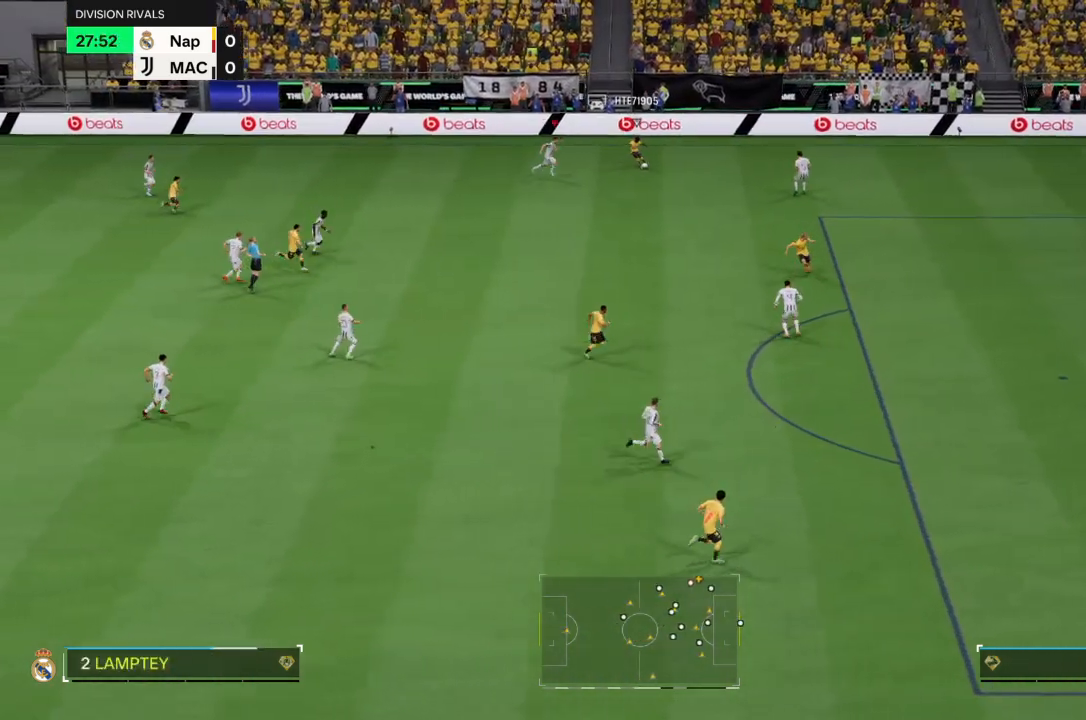
{"buttons": ["R2"], "left_stick": "down-right", "right_stick": "center", "events": []}
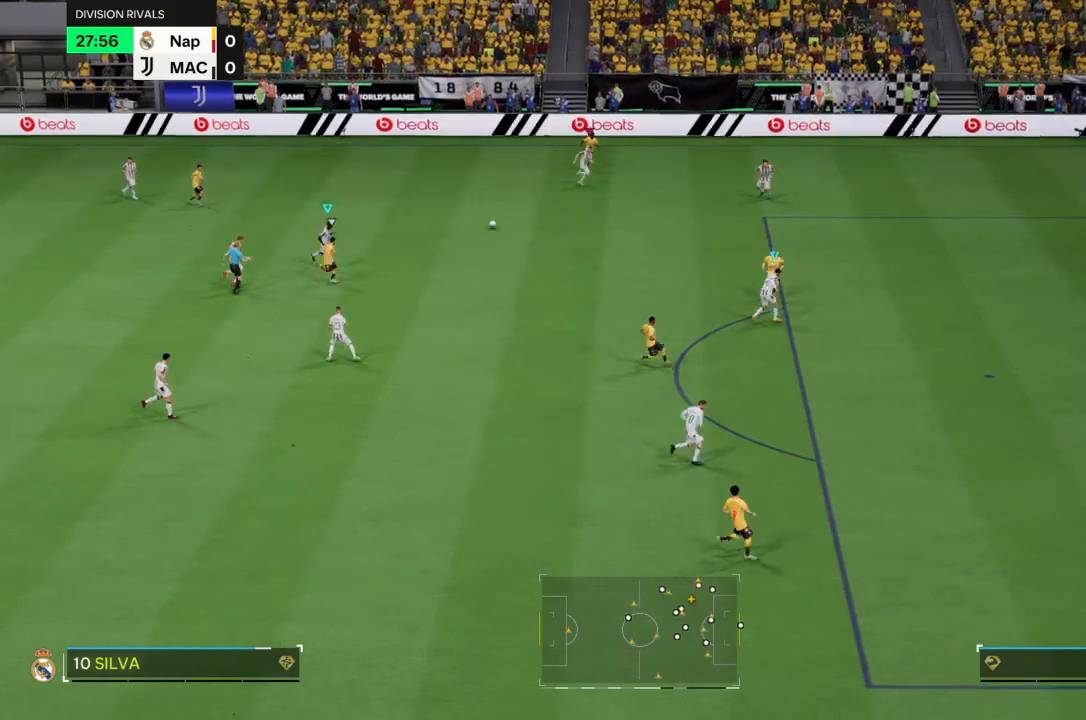
{"buttons": ["R2"], "left_stick": "down-right", "right_stick": "center", "events": [[33, "L1", "down"], [100, "left_stick", "down"], [167, "L1", "up"], [334, "left_stick", "right"], [500, "left_stick", "down-right"]]}
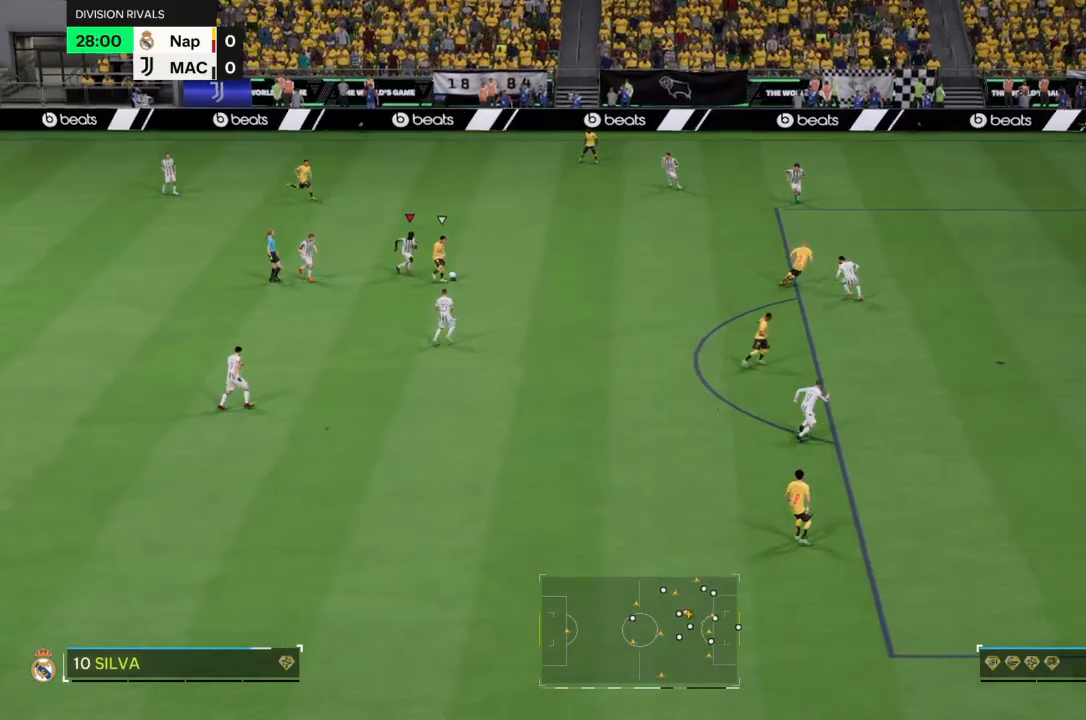
{"buttons": ["R2"], "left_stick": "down-right", "right_stick": "center", "events": []}
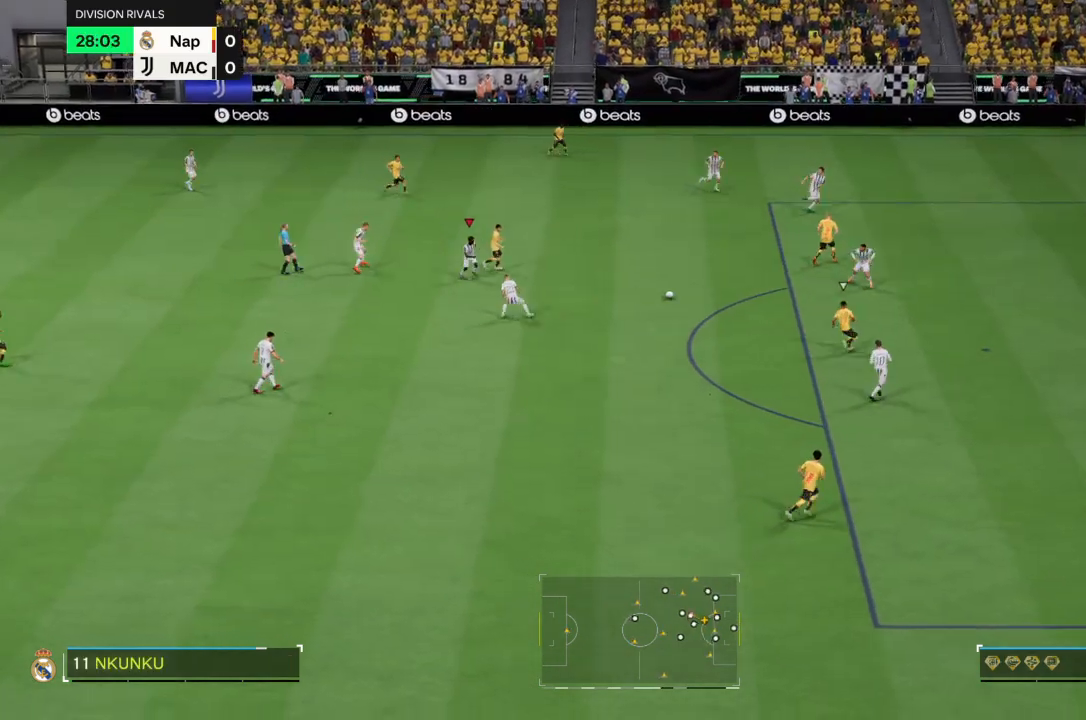
{"buttons": ["R2"], "left_stick": "down-left", "right_stick": "center", "events": [[67, "L1", "down"], [167, "L1", "up"], [167, "left_stick", "down-left"]]}
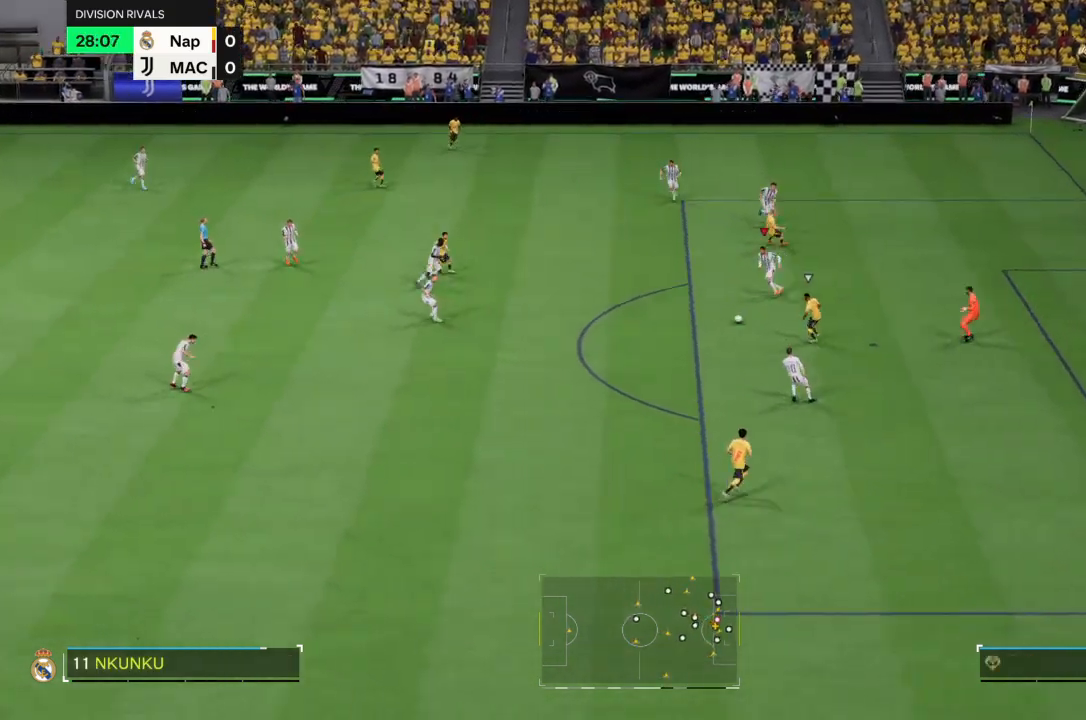
{"buttons": ["TRIANGLE", "R2"], "left_stick": "down", "right_stick": "center"}
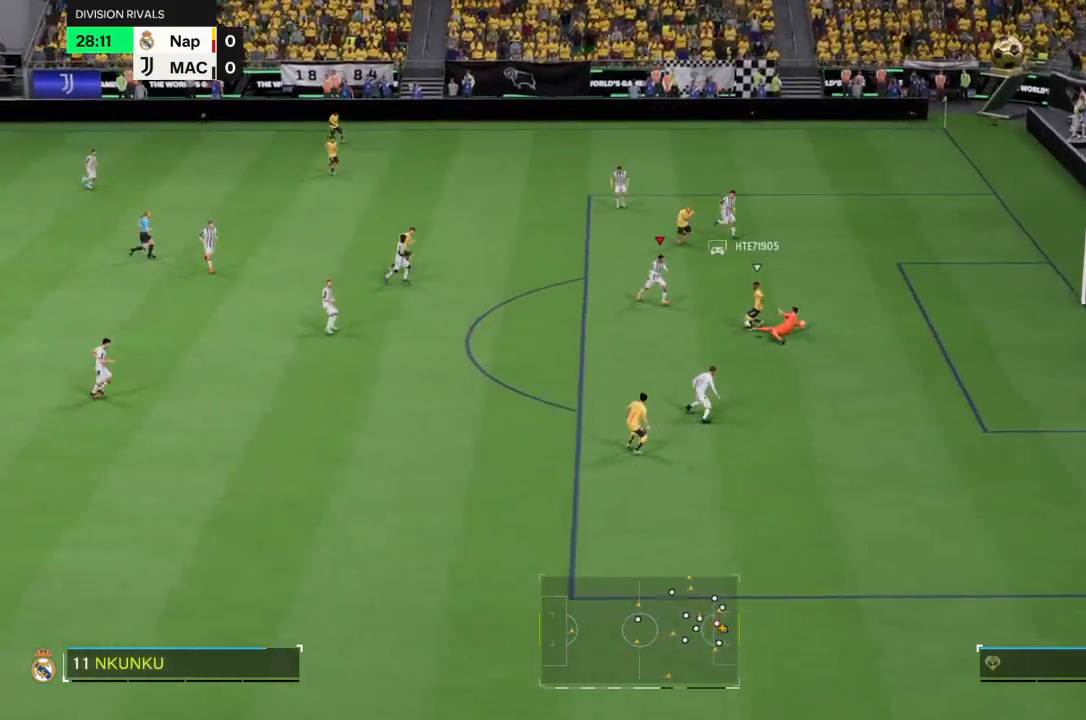
{"buttons": ["TRIANGLE", "R2"], "left_stick": "down-right", "right_stick": "down-left"}